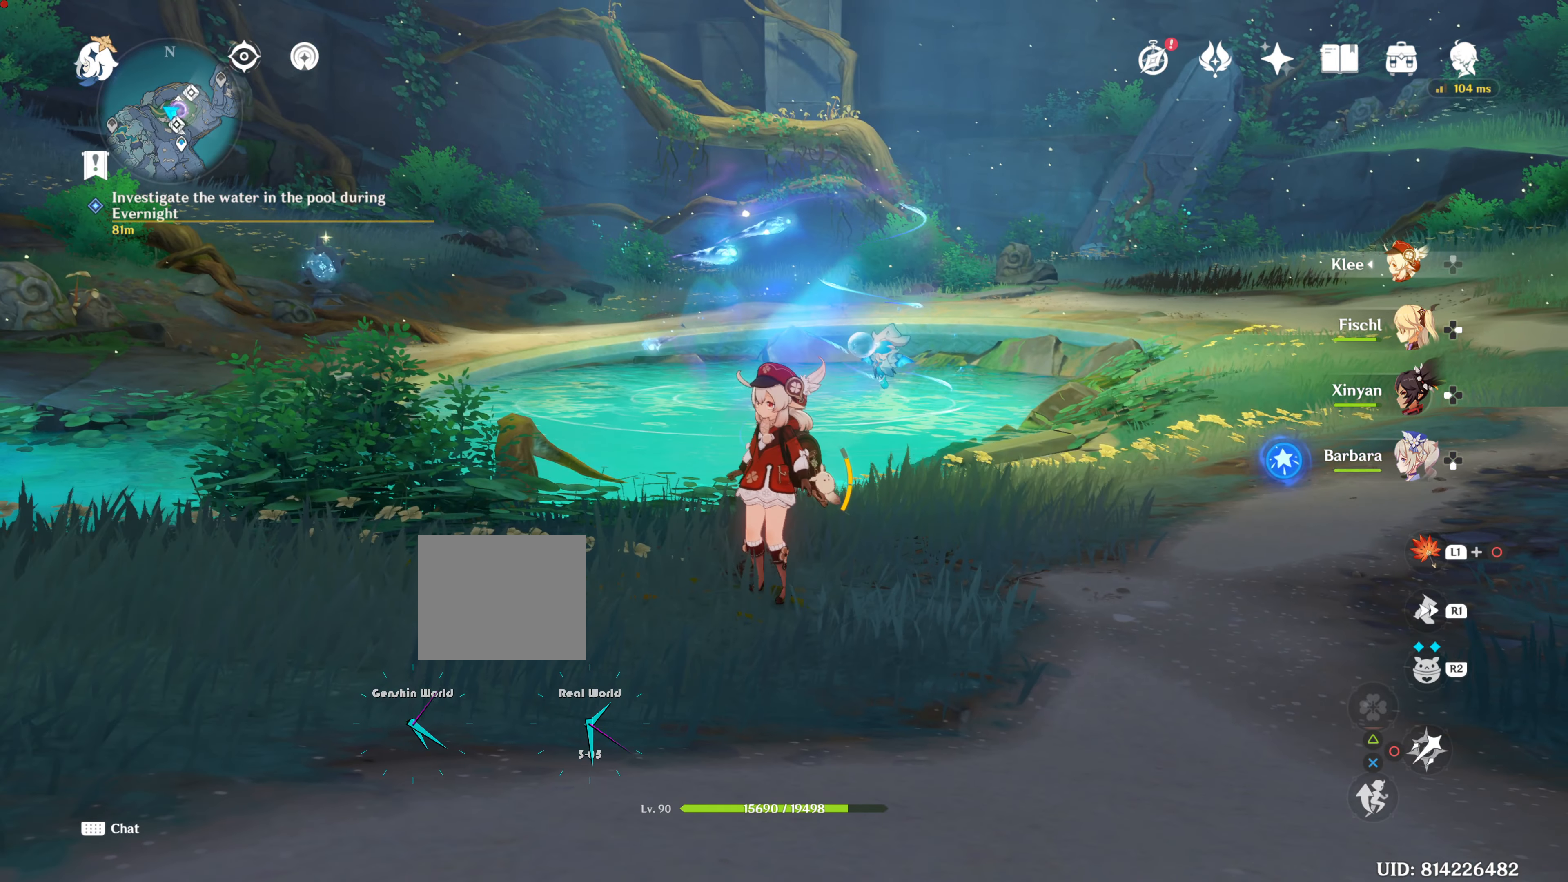
Gameplay with a controller (PlayStation layout); each line is a JSON object with the inputs held at the frame after it. "events" lists button and stick changes between this image and that frame as [ms after this image, input, new state], when the widget could be followed in between. Not read: R3.
{"buttons": ["L2"], "left_stick": "center", "right_stick": "center", "events": [[167, "right_stick", "up"], [450, "L2", "down"], [450, "right_stick", "center"]]}
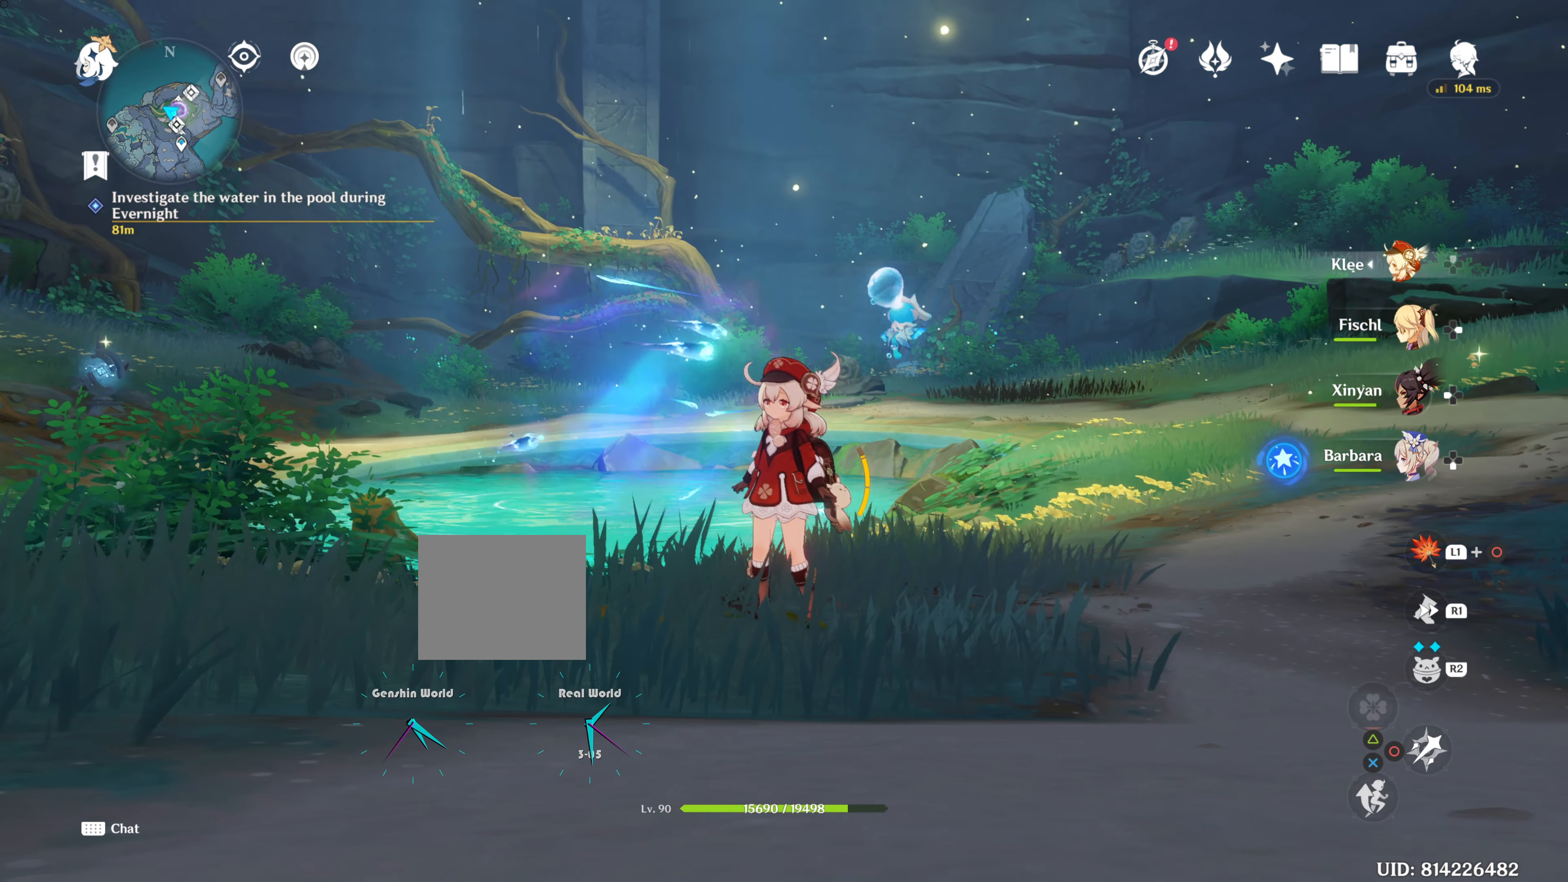
{"buttons": [], "left_stick": "center", "right_stick": "up-right", "events": [[17, "left_stick", "up-right"], [67, "L2", "up"], [351, "right_stick", "up-right"], [484, "left_stick", "center"]]}
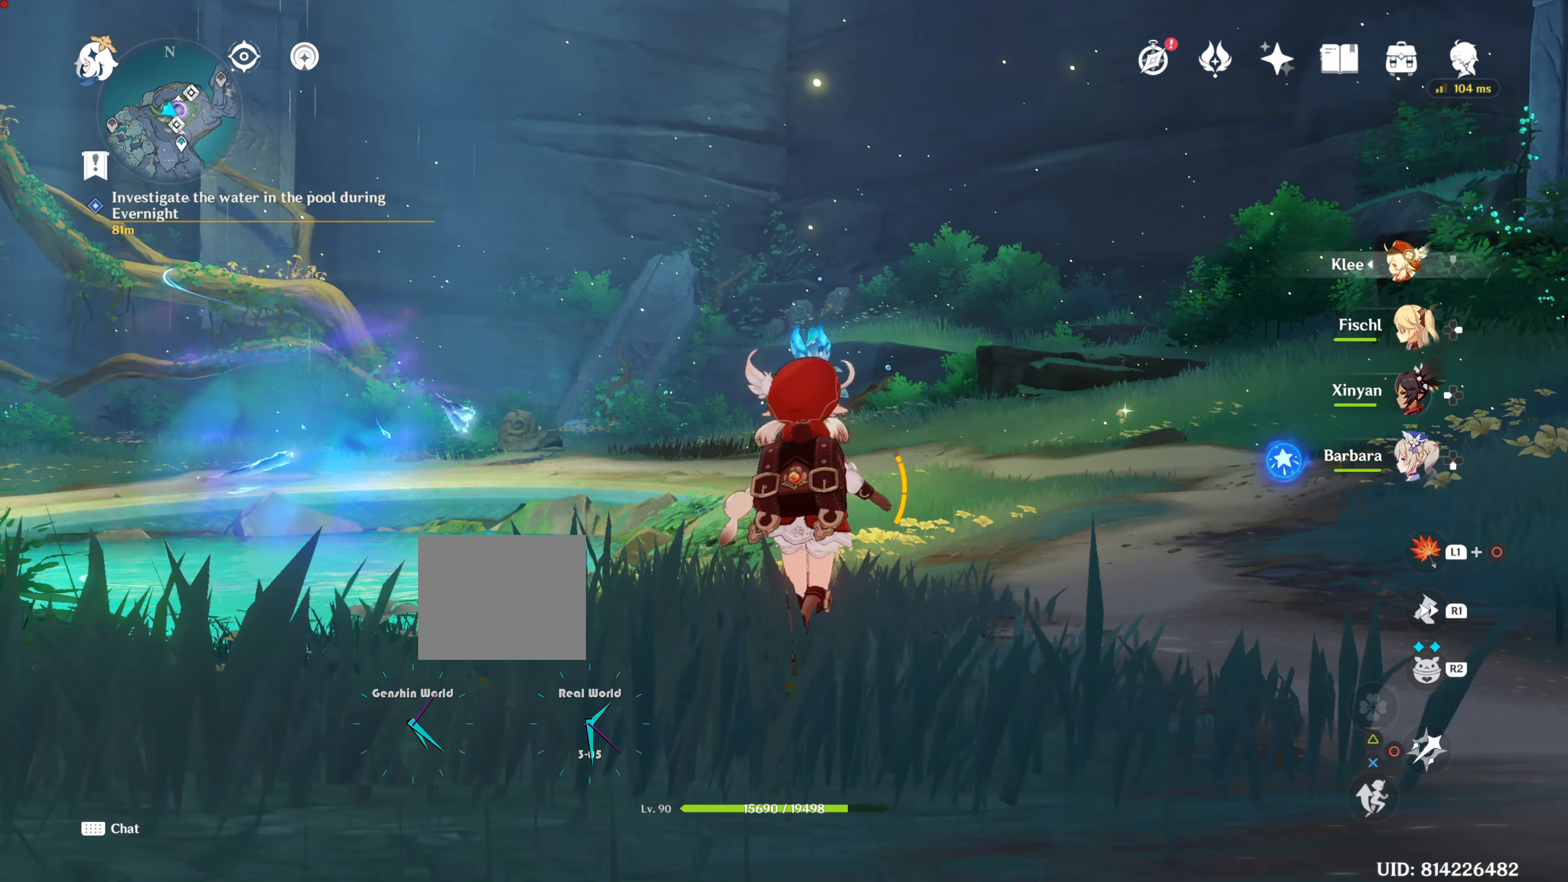
{"buttons": [], "left_stick": "center", "right_stick": "center", "events": [[100, "right_stick", "center"]]}
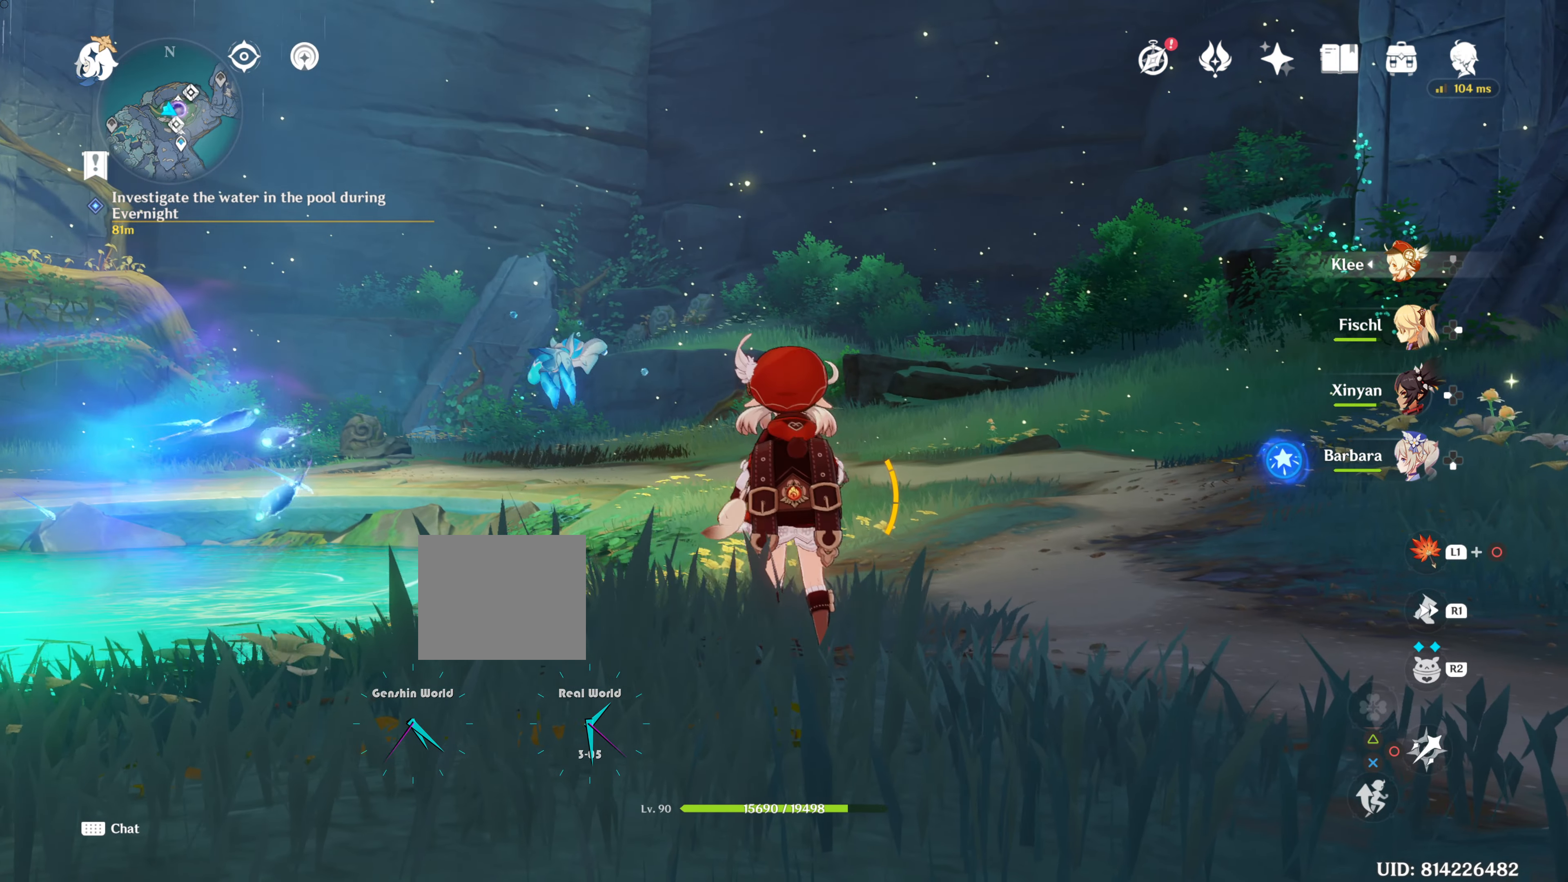
{"buttons": [], "left_stick": "up-right", "right_stick": "center", "events": [[101, "left_stick", "up-right"], [184, "right_stick", "down-left"], [418, "right_stick", "center"]]}
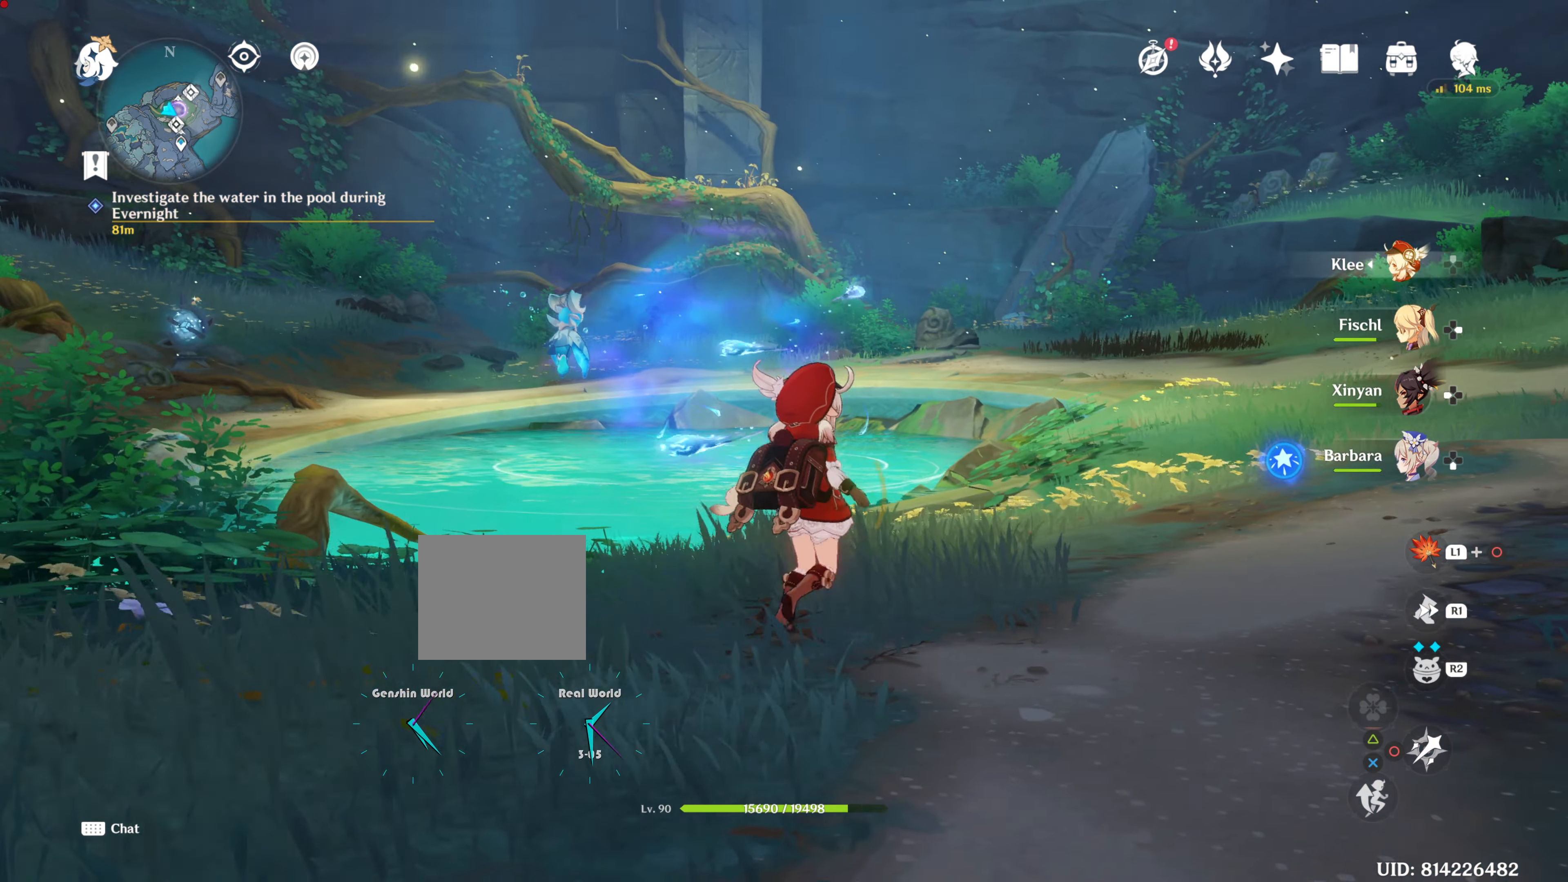
{"buttons": [], "left_stick": "up-right", "right_stick": "down", "events": [[200, "R1", "down"], [417, "L2", "down"], [417, "R1", "up"], [484, "L2", "up"], [500, "right_stick", "down"]]}
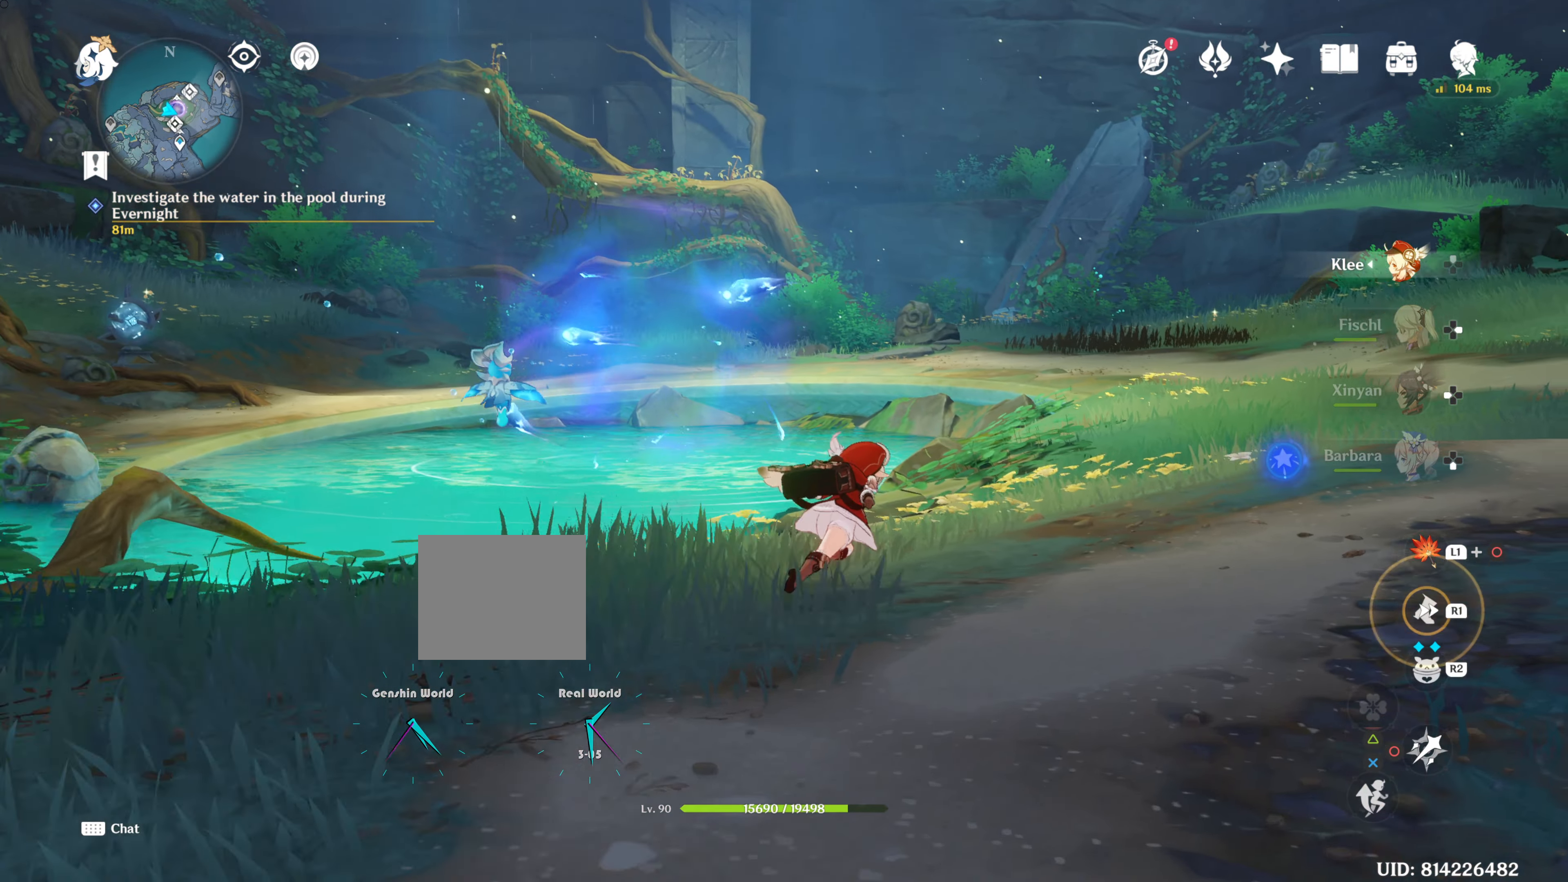
{"buttons": [], "left_stick": "up-right", "right_stick": "center", "events": [[234, "right_stick", "center"]]}
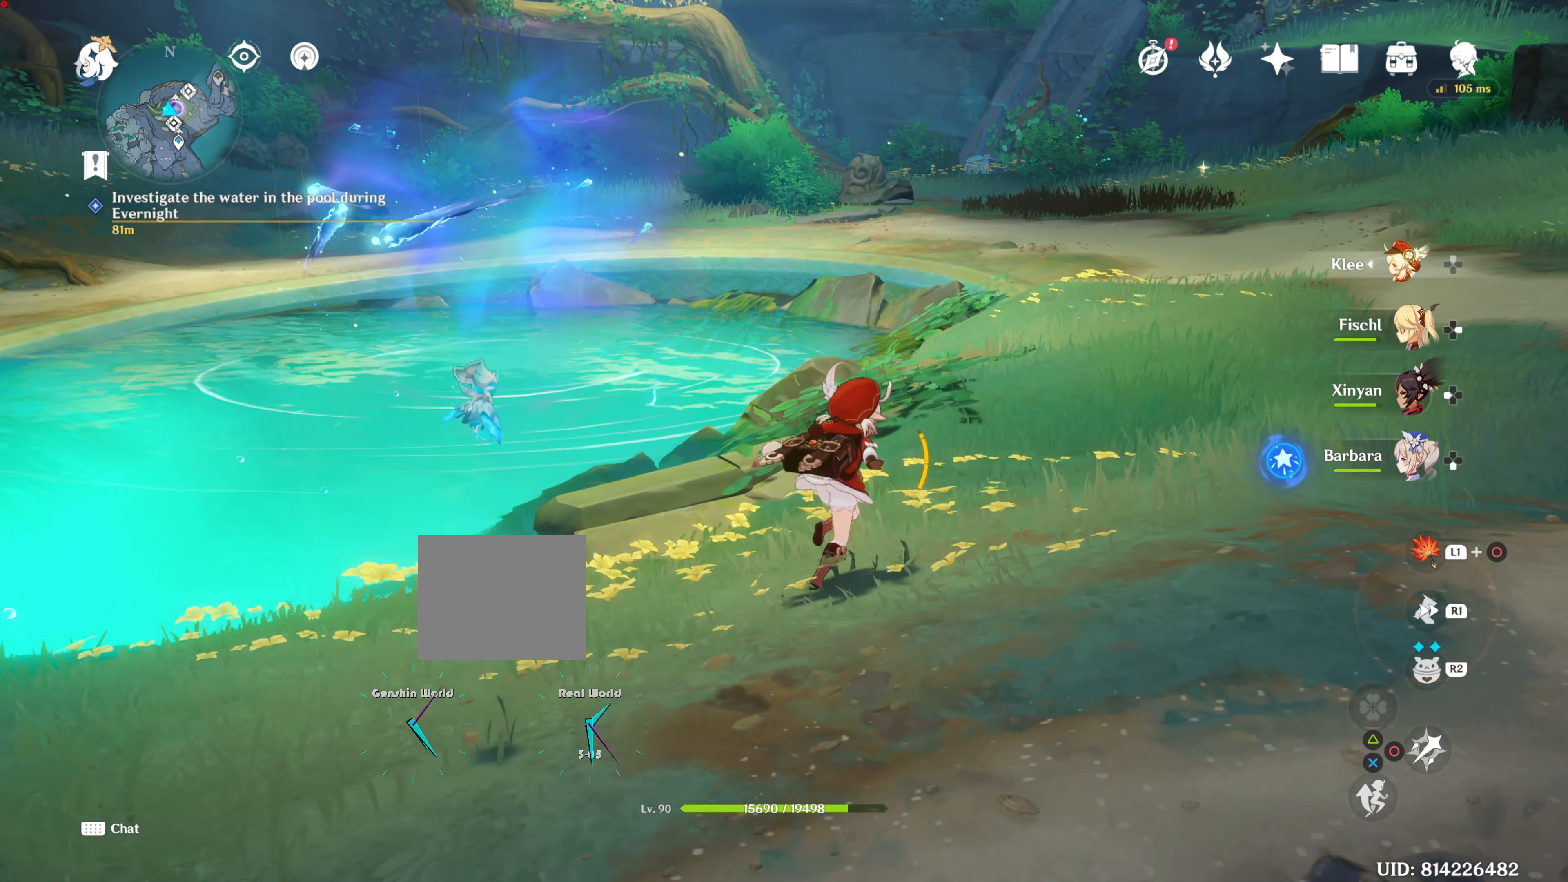
{"buttons": [], "left_stick": "up-right", "right_stick": "center", "events": [[133, "right_stick", "down-left"], [334, "right_stick", "center"]]}
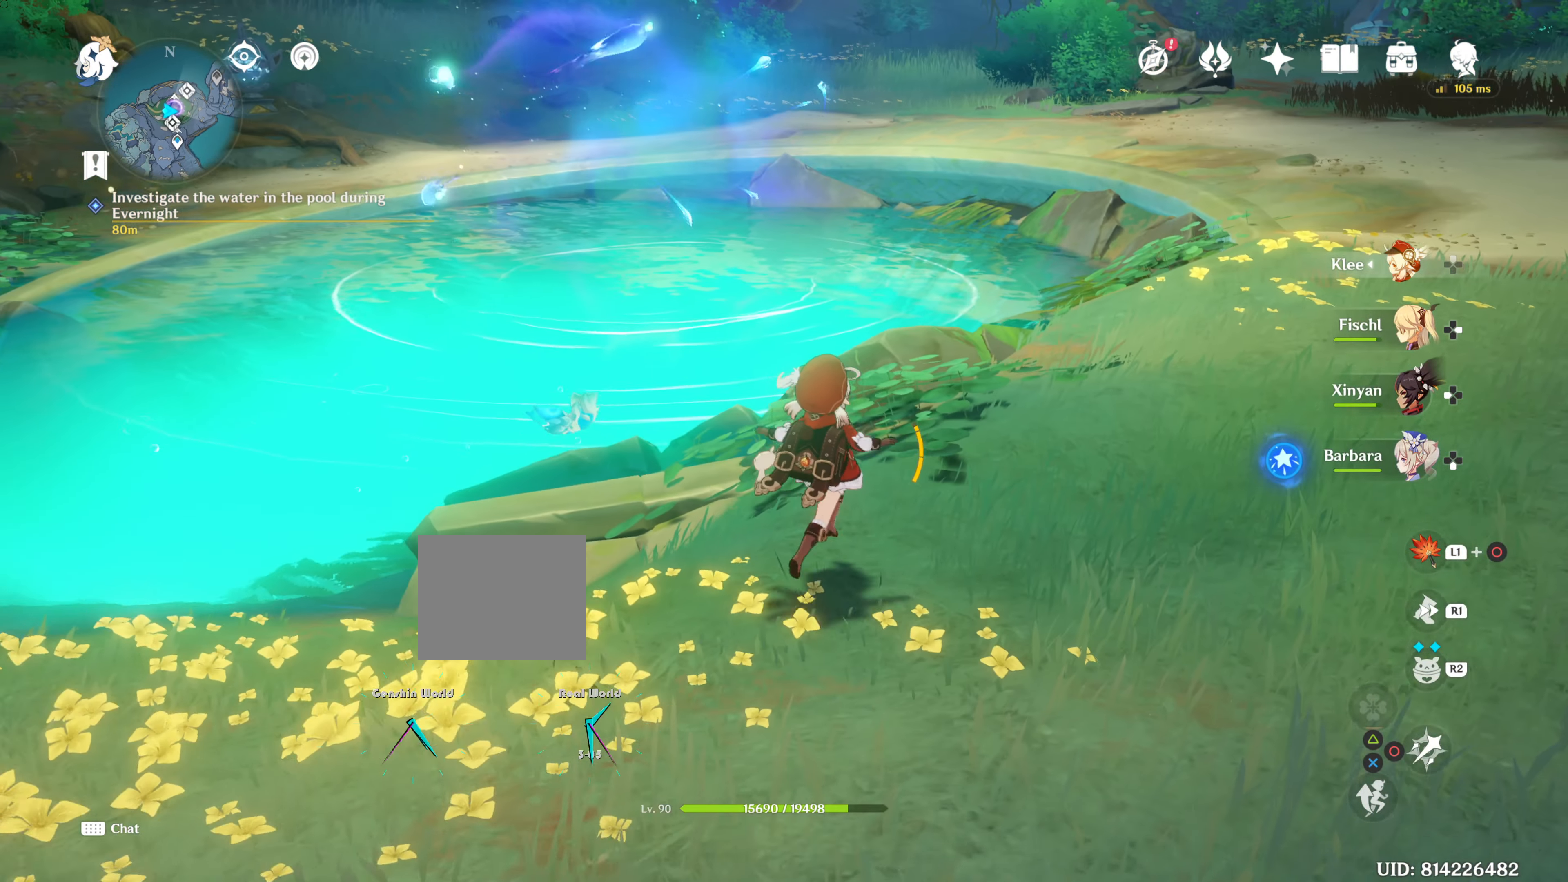
{"buttons": [], "left_stick": "up-right", "right_stick": "center", "events": [[84, "right_stick", "down-left"], [217, "right_stick", "center"]]}